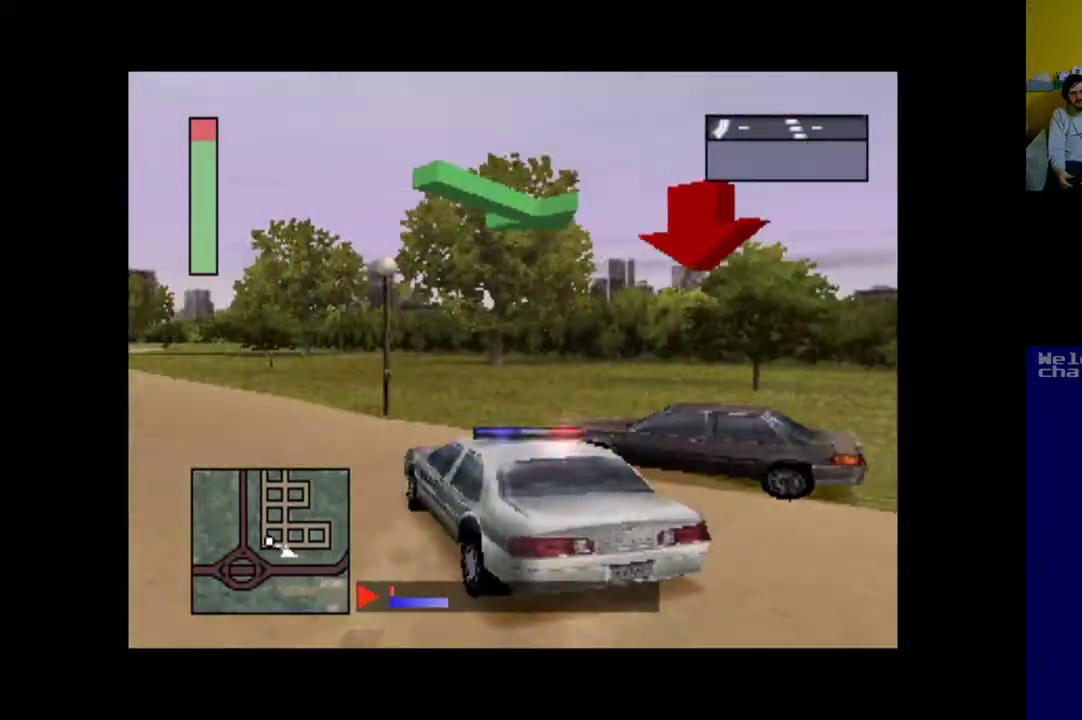
Gameplay with a controller (Xbox layout); each line is a JSON object with the inputs held at the frame after it. "events" lists button and stick changes between this image and that frame as [ms after this image, input, new state], when the widget could be followed in between. Not read: left_stick right_stick.
{"buttons": ["DPAD_LEFT"], "events": [[233, "DPAD_RIGHT", "up"], [350, "DPAD_LEFT", "down"]]}
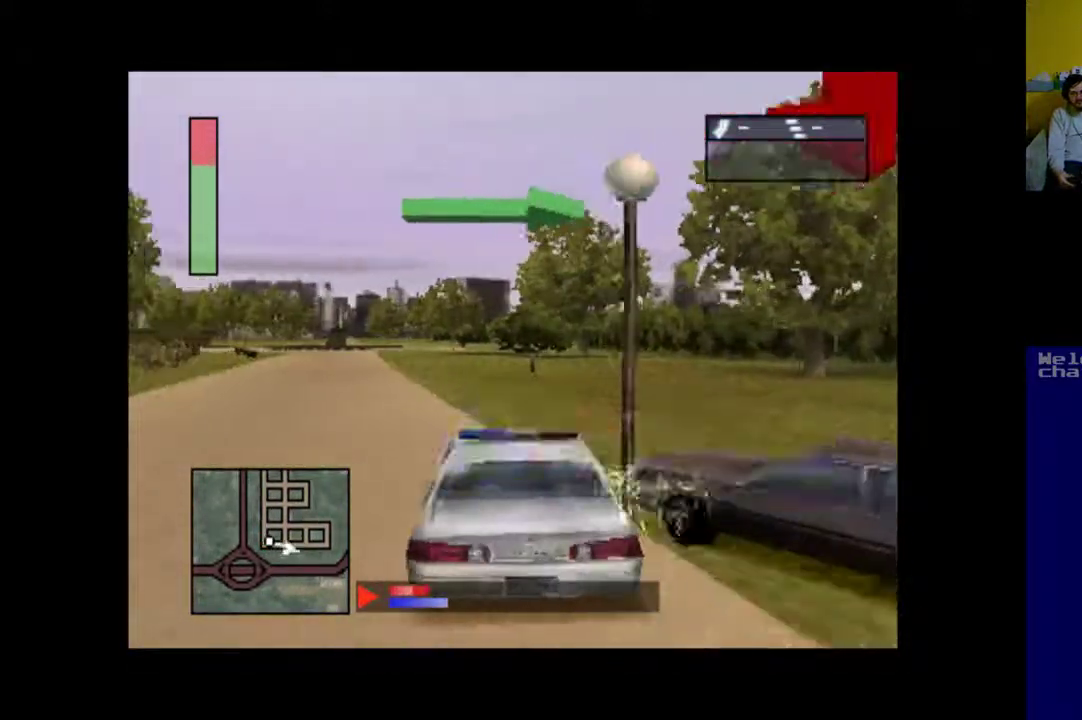
{"buttons": ["X", "DPAD_LEFT"], "events": [[33, "DPAD_LEFT", "up"], [383, "DPAD_LEFT", "down"], [383, "X", "down"]]}
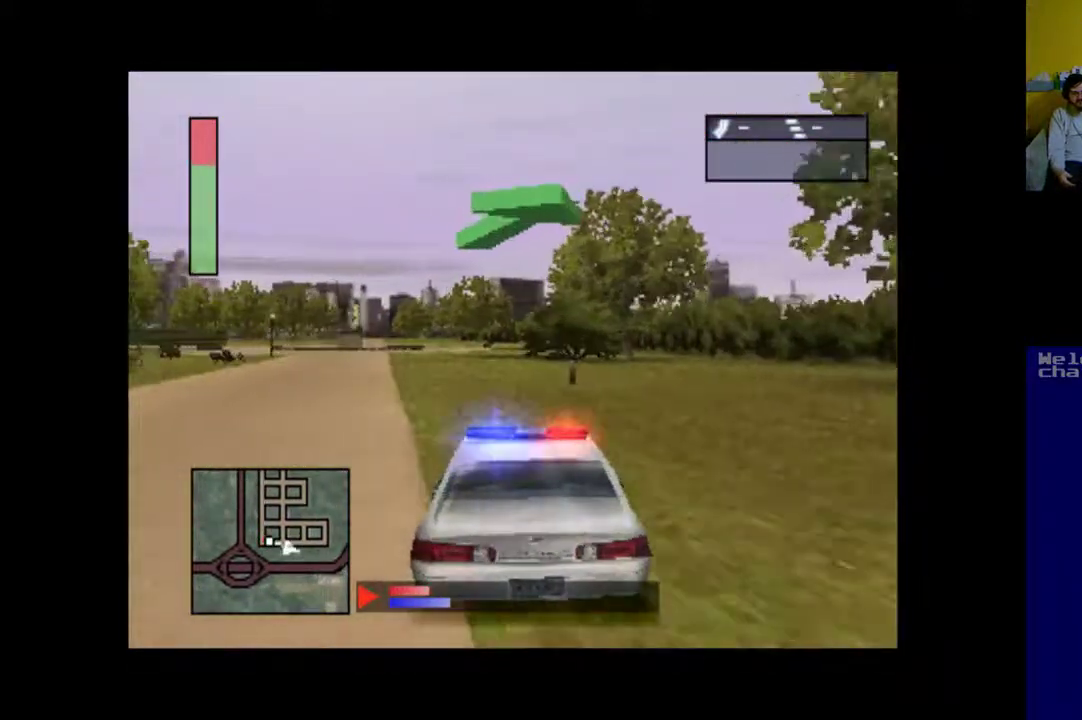
{"buttons": [], "events": [[133, "X", "up"], [300, "DPAD_LEFT", "up"]]}
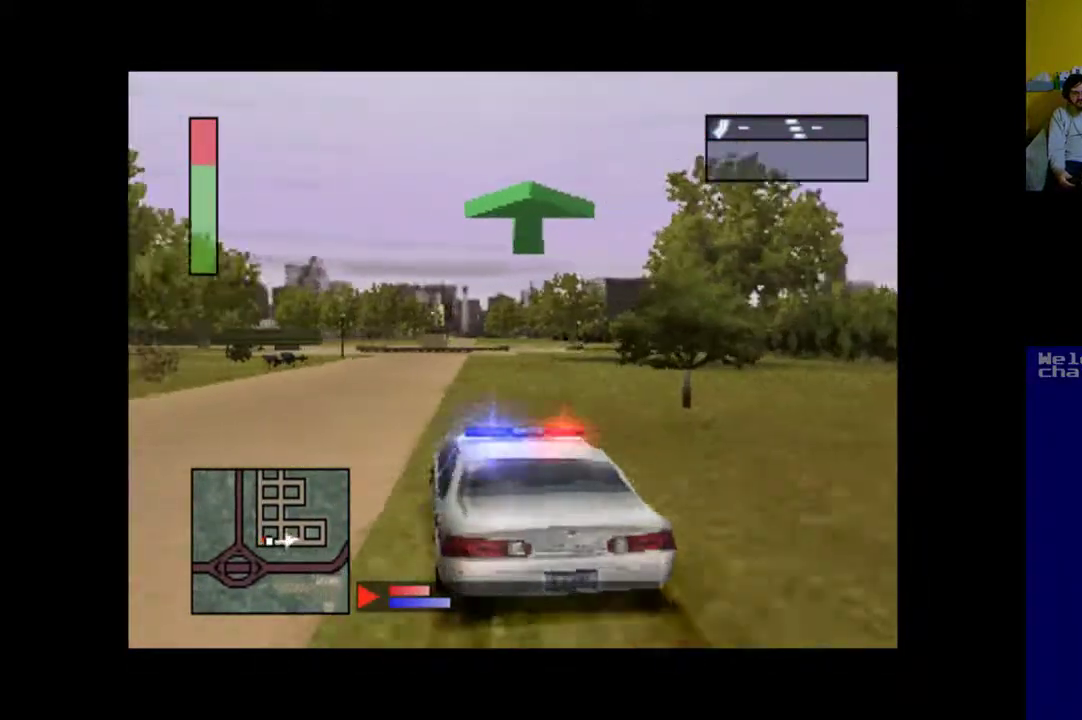
{"buttons": [], "events": [[233, "DPAD_RIGHT", "down"], [467, "DPAD_RIGHT", "up"]]}
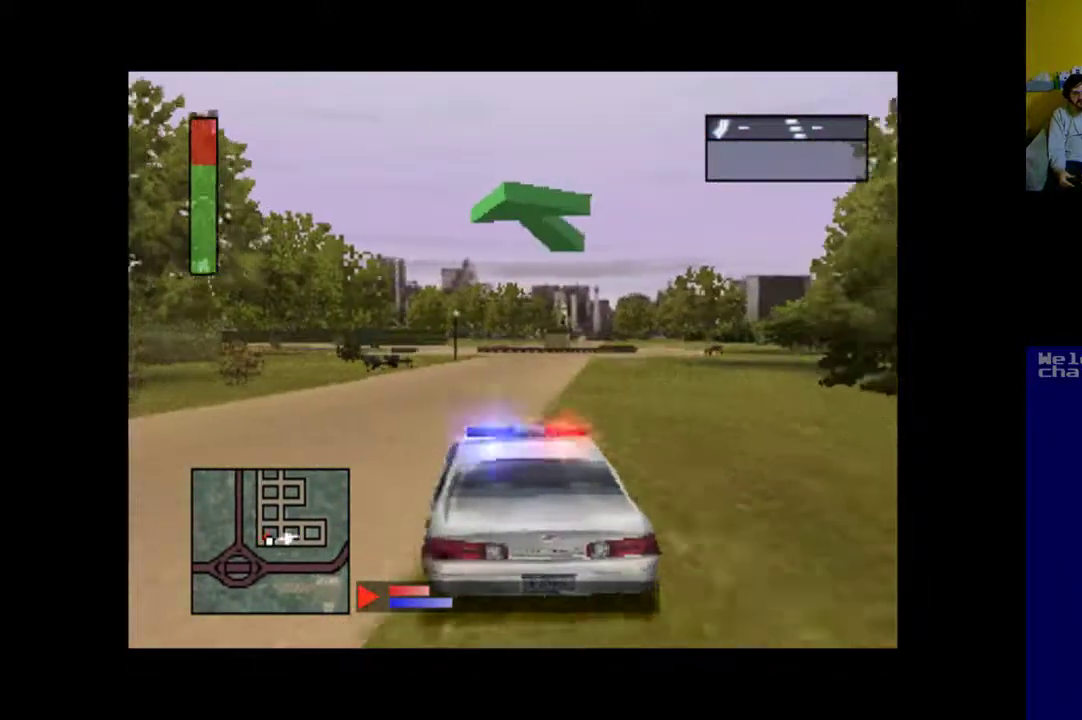
{"buttons": ["A"], "events": [[333, "DPAD_LEFT", "down"], [433, "A", "down"], [467, "DPAD_LEFT", "up"]]}
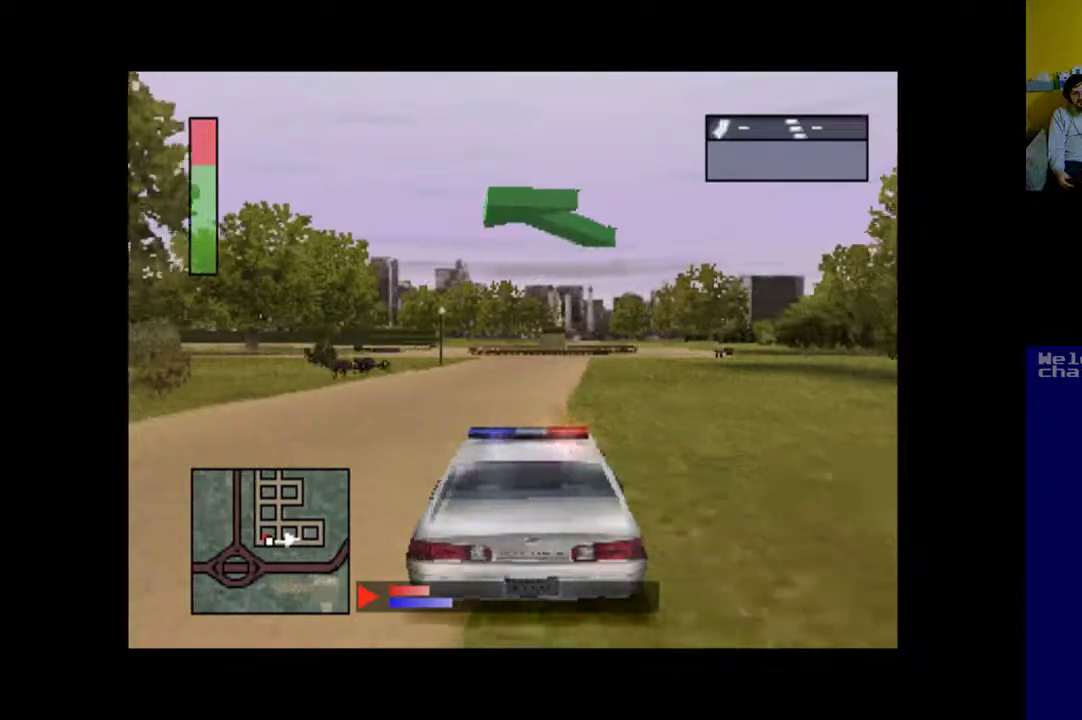
{"buttons": ["DPAD_RIGHT"], "events": [[267, "A", "up"], [467, "DPAD_RIGHT", "down"]]}
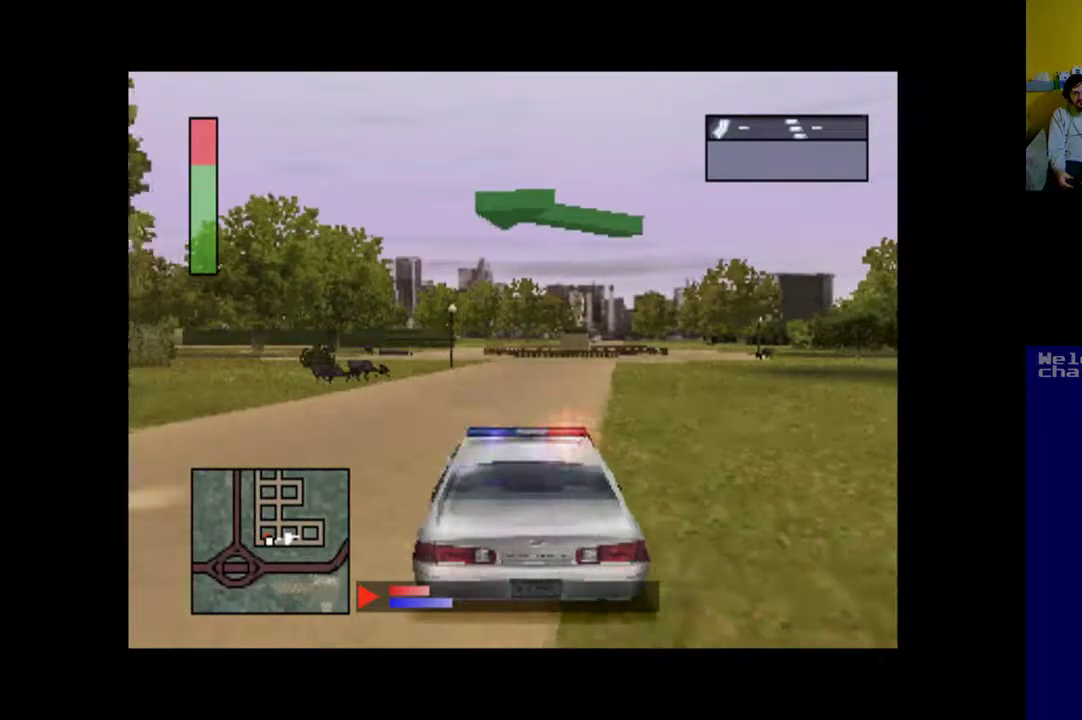
{"buttons": ["A"], "events": [[67, "DPAD_RIGHT", "up"], [233, "A", "down"], [267, "DPAD_LEFT", "down"], [433, "DPAD_LEFT", "up"]]}
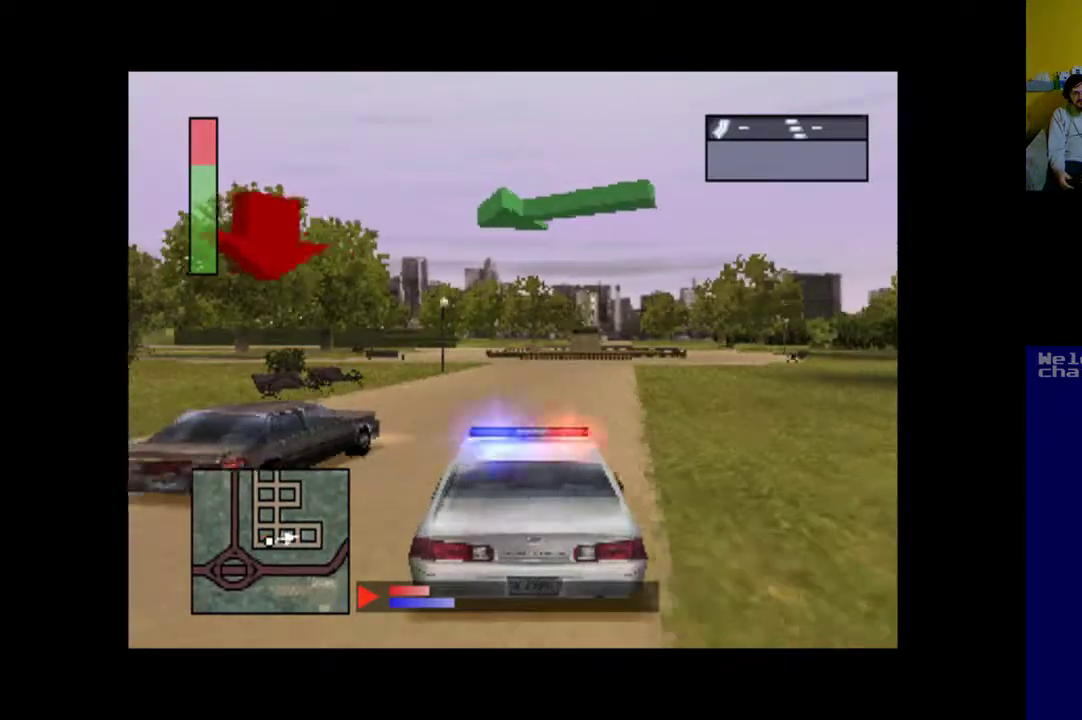
{"buttons": ["A"], "events": []}
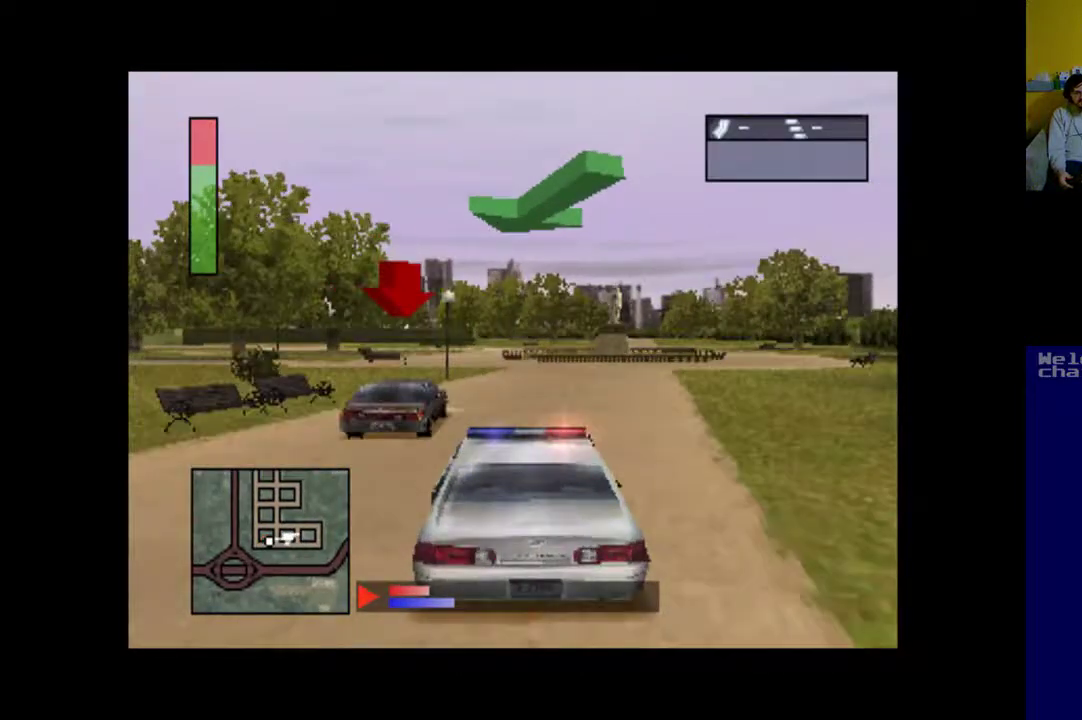
{"buttons": ["A"], "events": []}
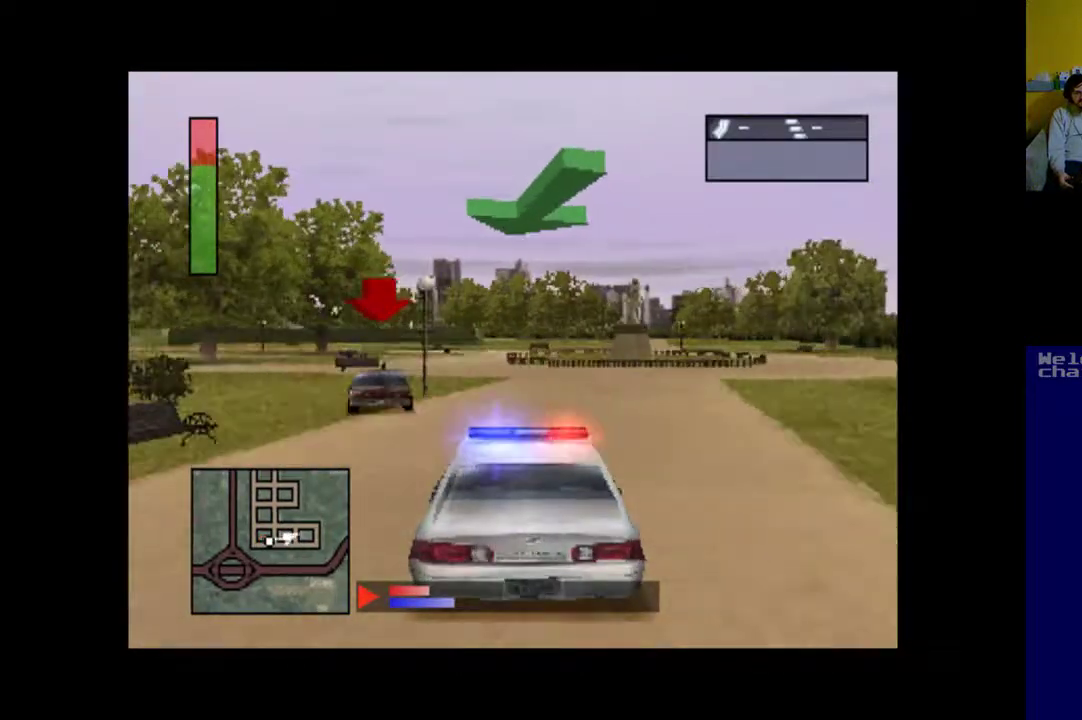
{"buttons": ["A"], "events": [[67, "DPAD_LEFT", "down"], [267, "DPAD_LEFT", "up"]]}
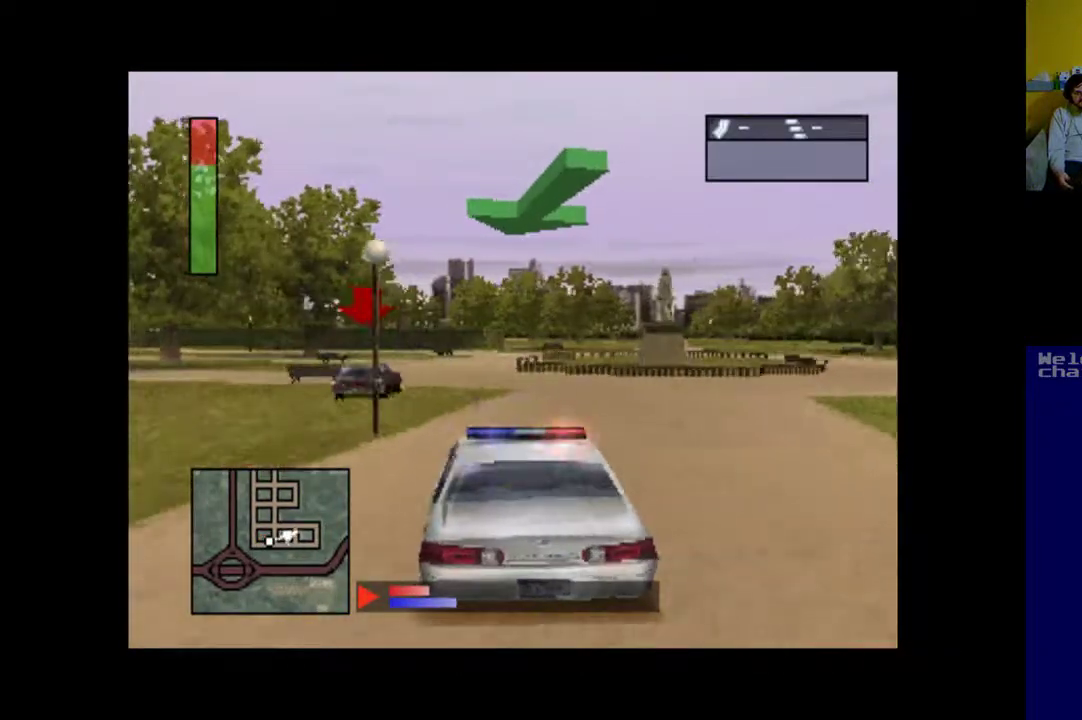
{"buttons": ["A", "DPAD_RIGHT"], "events": [[33, "DPAD_LEFT", "down"], [233, "DPAD_LEFT", "up"], [433, "DPAD_RIGHT", "down"]]}
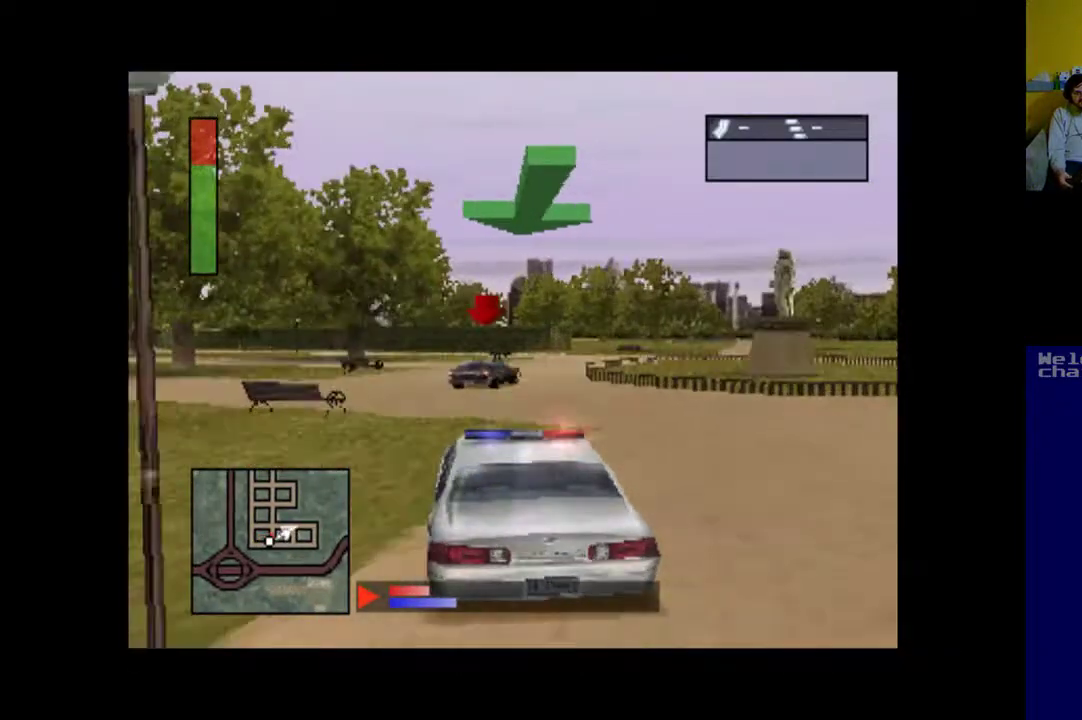
{"buttons": ["A", "DPAD_RIGHT"], "events": [[33, "DPAD_RIGHT", "up"], [433, "DPAD_RIGHT", "down"]]}
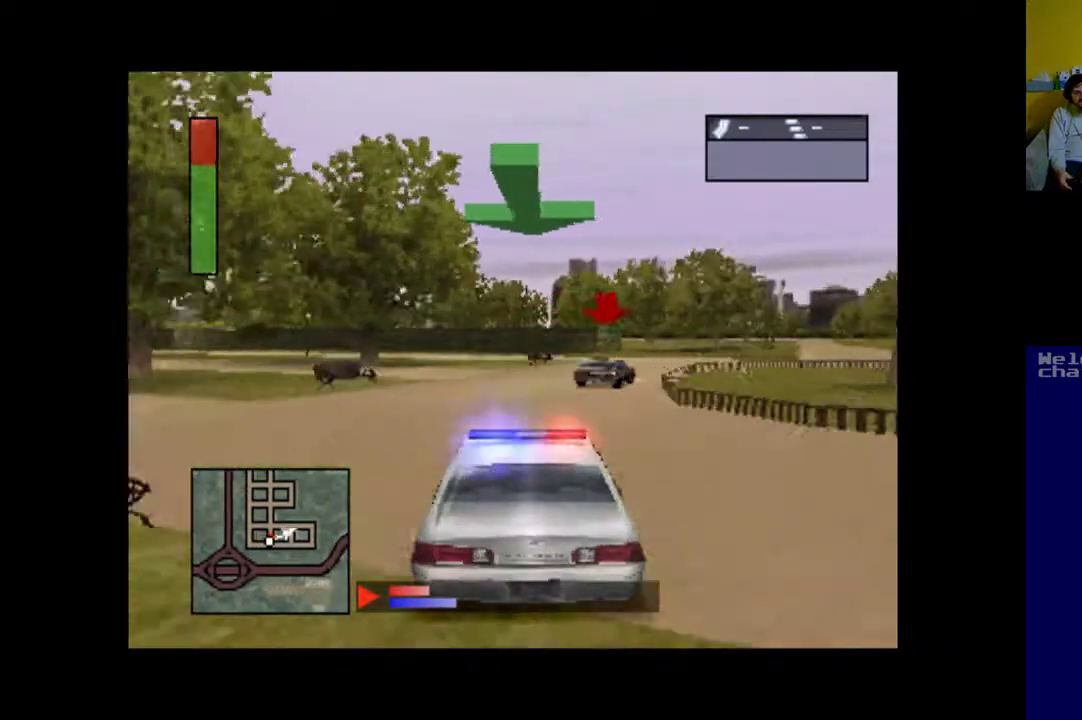
{"buttons": ["A", "DPAD_RIGHT"], "events": [[200, "DPAD_RIGHT", "up"], [333, "DPAD_RIGHT", "down"]]}
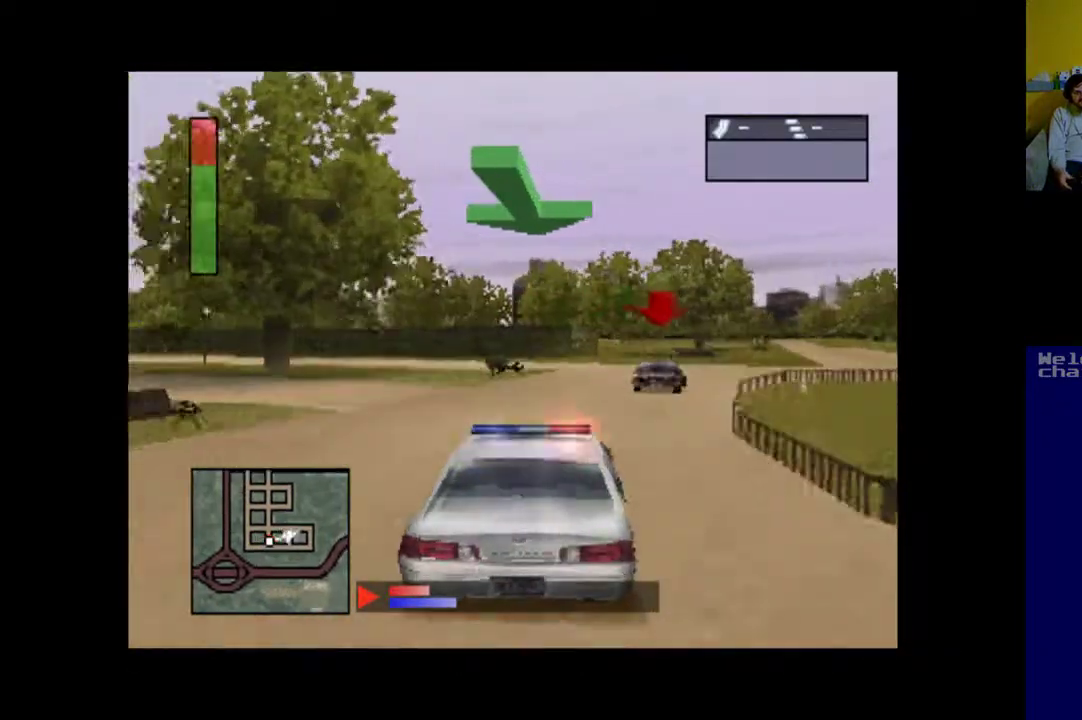
{"buttons": ["A", "DPAD_RIGHT"], "events": [[200, "DPAD_RIGHT", "up"], [367, "DPAD_RIGHT", "down"]]}
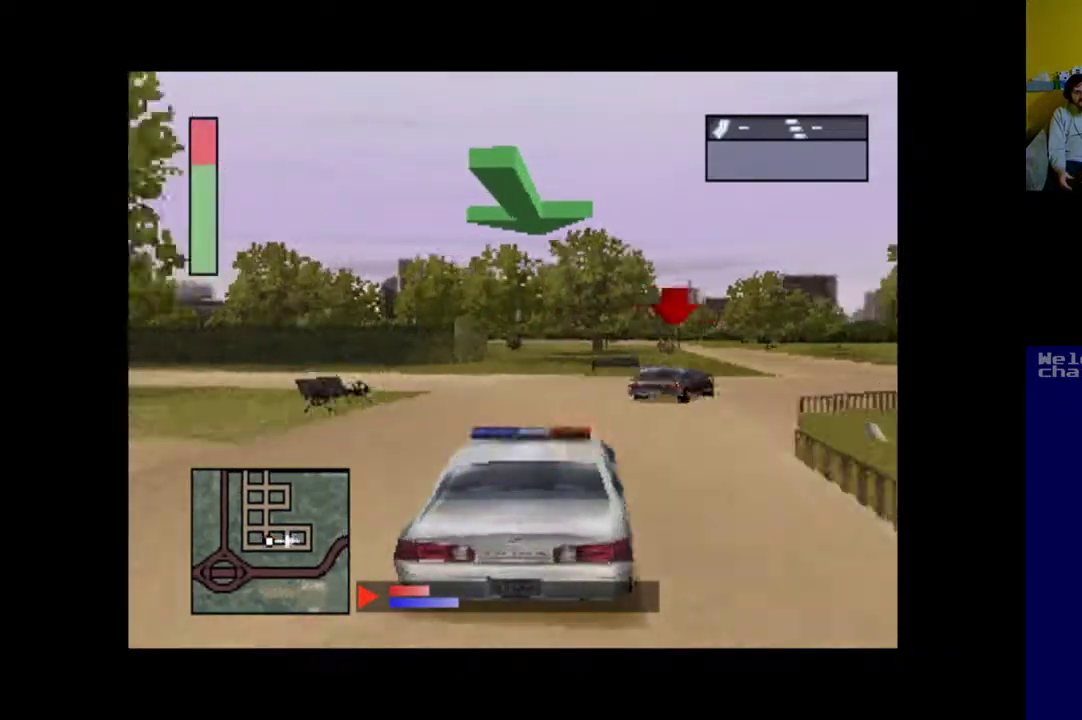
{"buttons": ["A", "DPAD_RIGHT"], "events": [[300, "DPAD_RIGHT", "up"], [333, "DPAD_RIGHT", "down"]]}
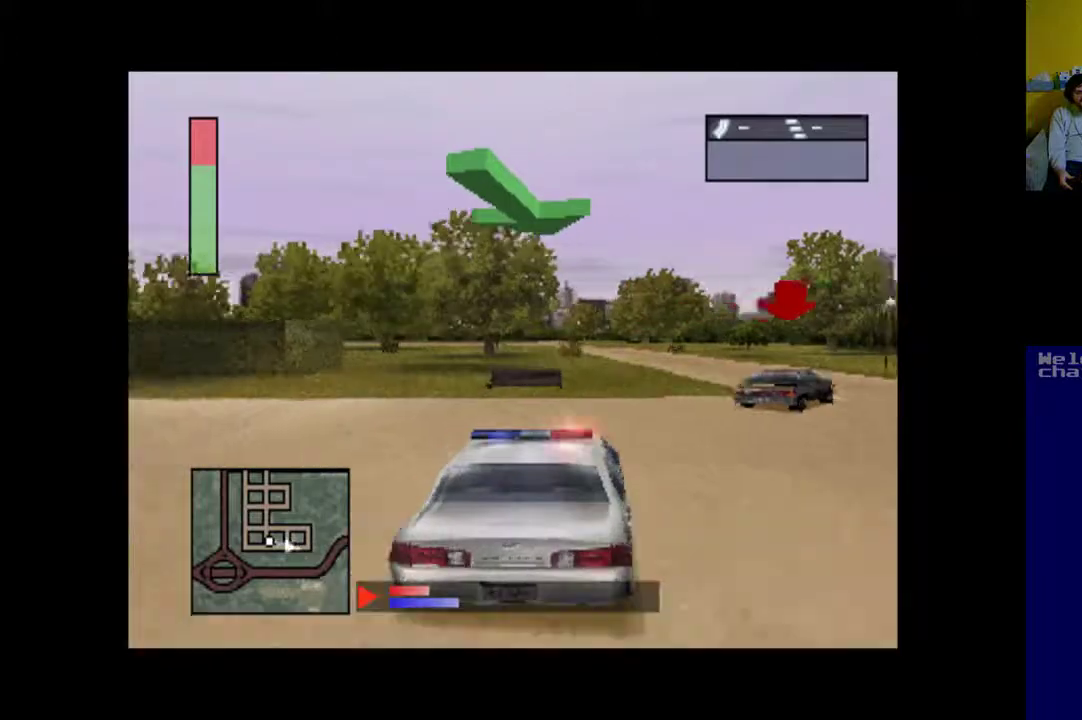
{"buttons": ["A"], "events": [[200, "DPAD_RIGHT", "up"]]}
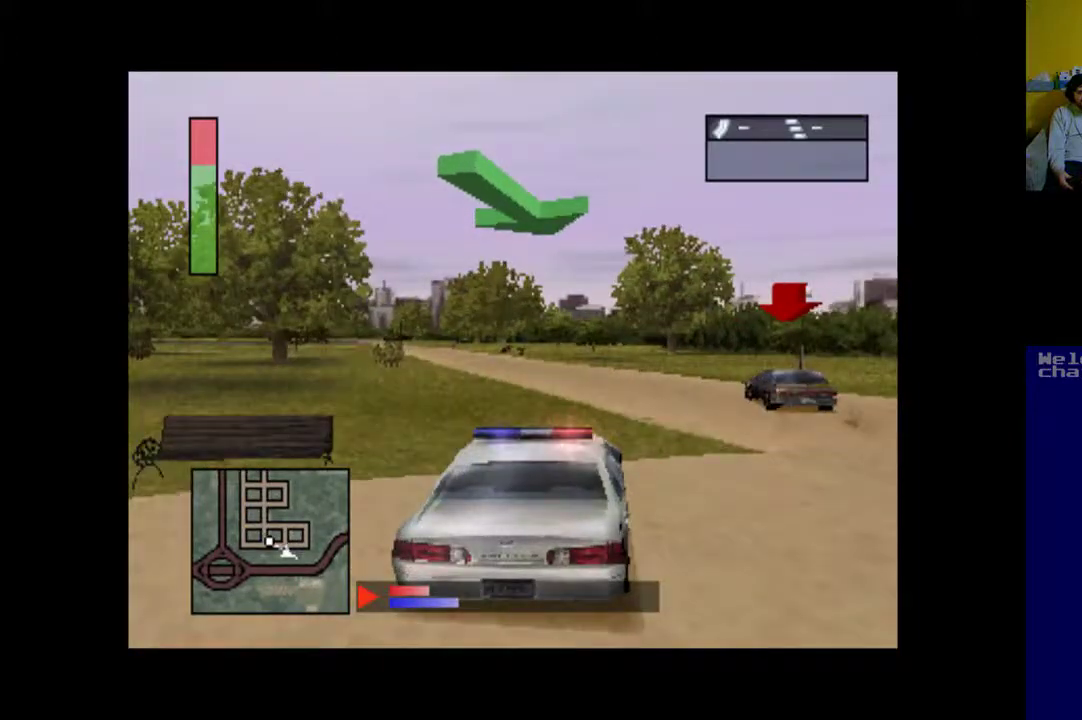
{"buttons": ["A"], "events": [[167, "DPAD_LEFT", "down"], [400, "DPAD_LEFT", "up"]]}
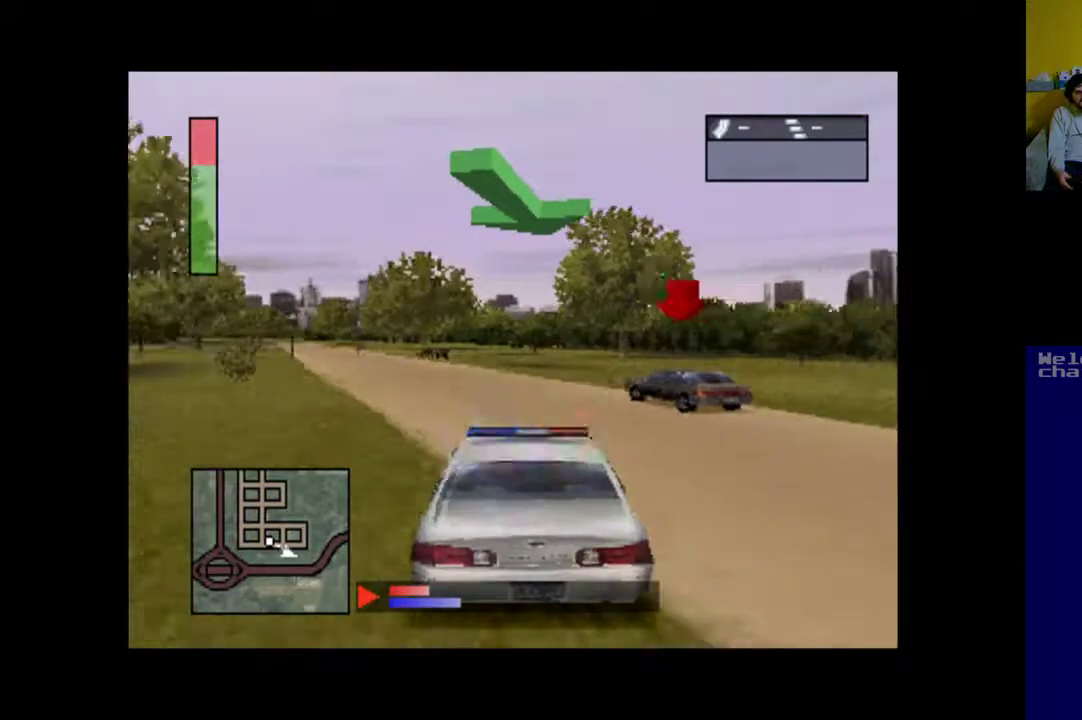
{"buttons": ["A", "DPAD_LEFT"], "events": [[400, "DPAD_LEFT", "down"]]}
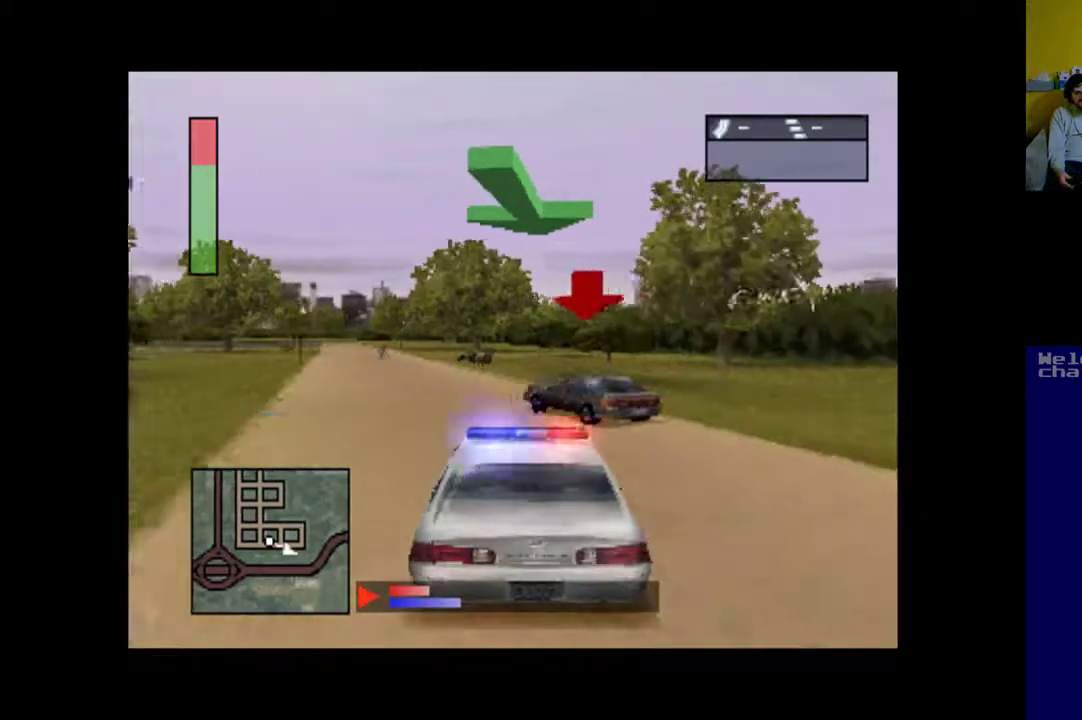
{"buttons": ["A"], "events": [[433, "DPAD_LEFT", "up"]]}
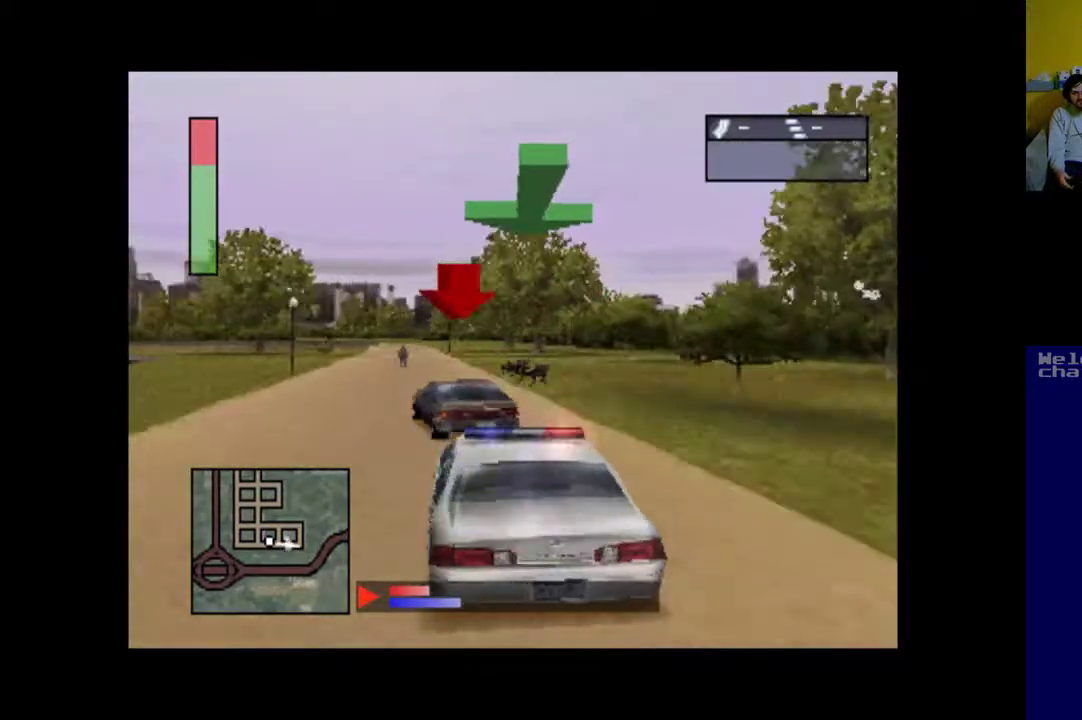
{"buttons": ["A"], "events": []}
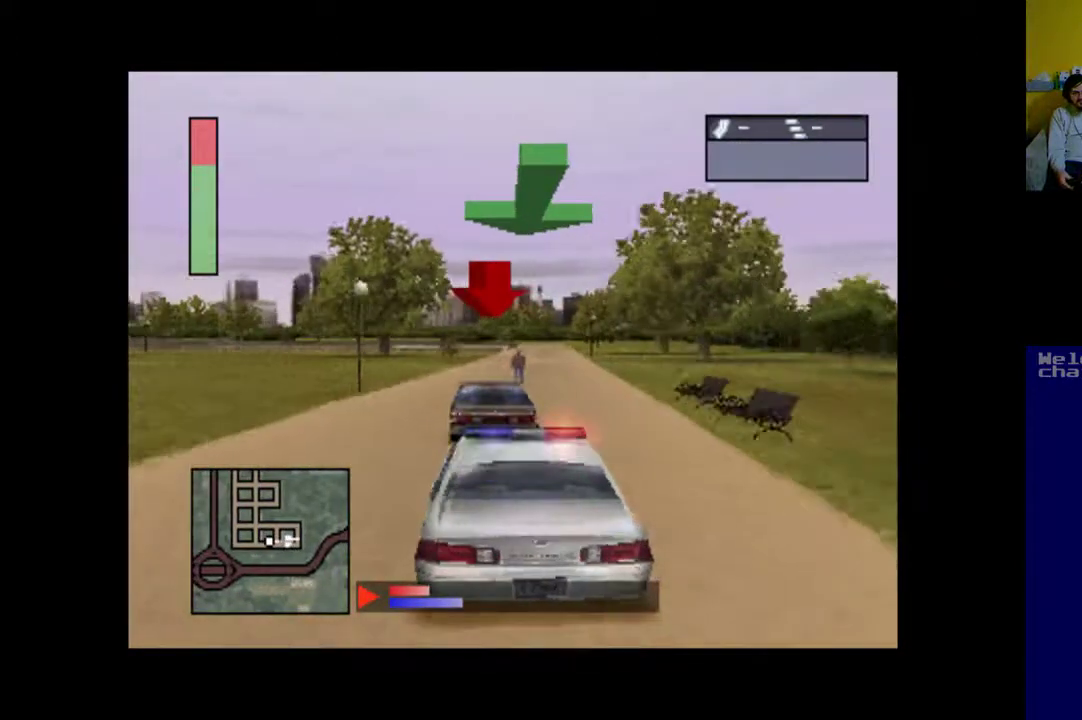
{"buttons": ["A"], "events": []}
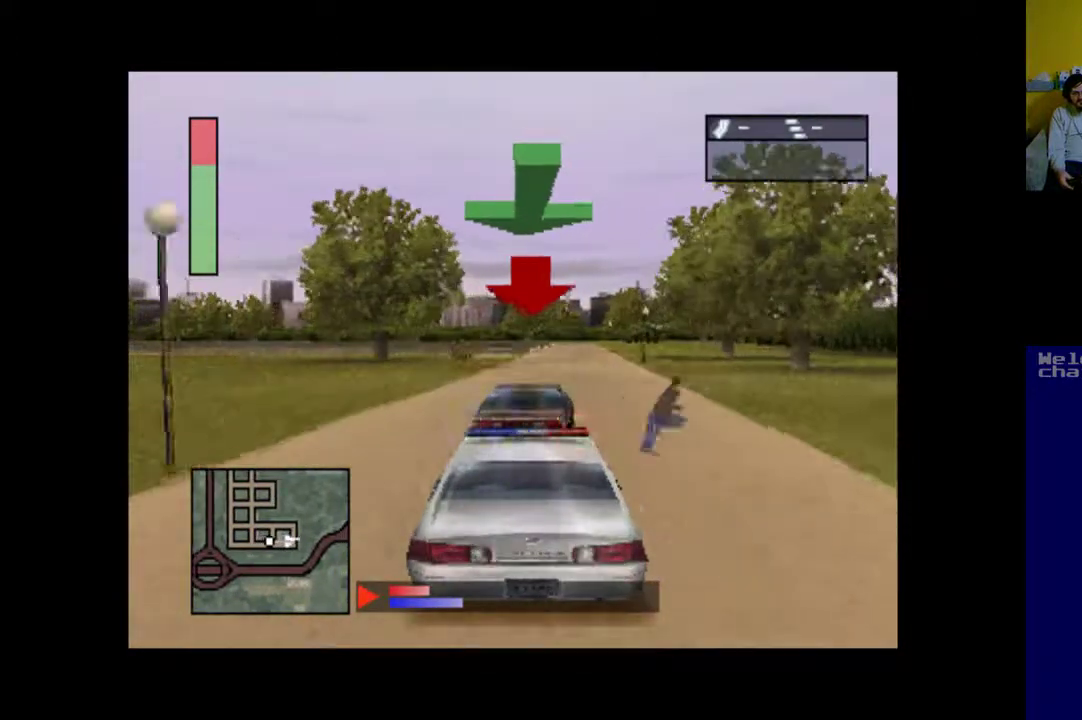
{"buttons": ["A"], "events": []}
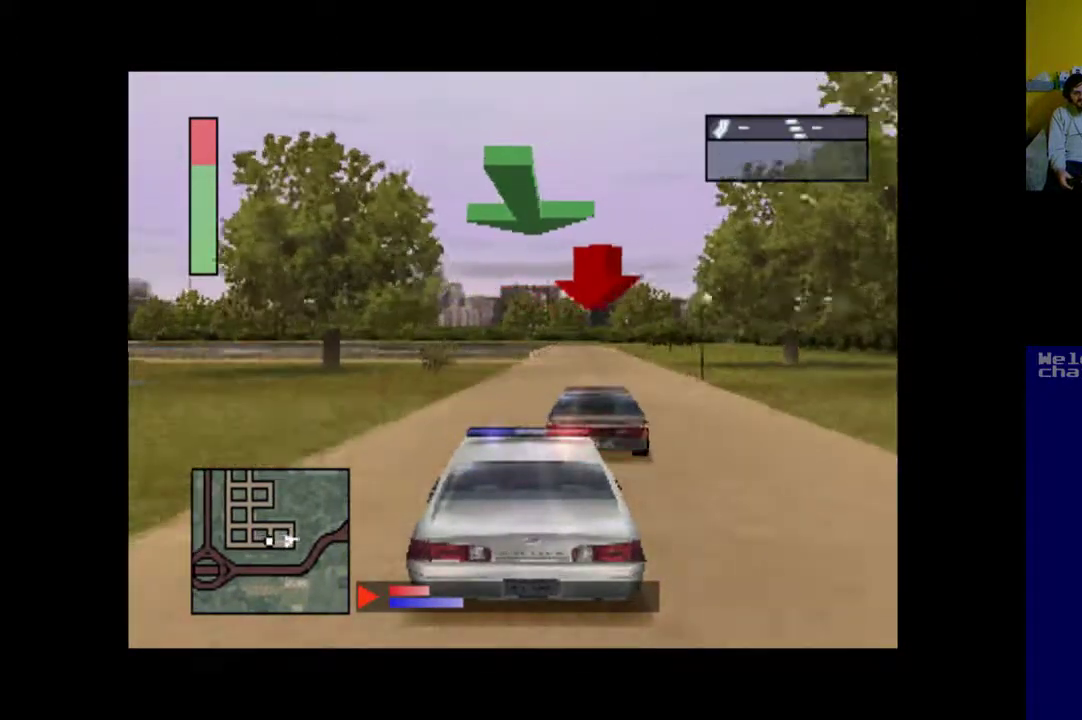
{"buttons": ["A"], "events": [[267, "DPAD_RIGHT", "down"], [400, "DPAD_RIGHT", "up"]]}
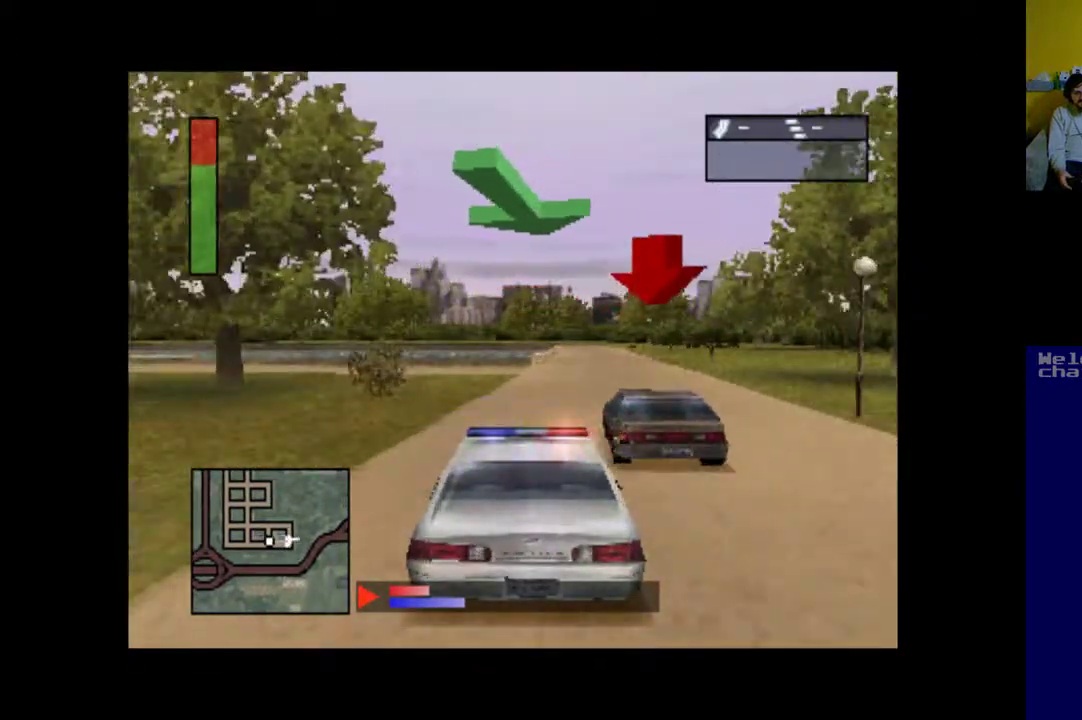
{"buttons": ["A"], "events": []}
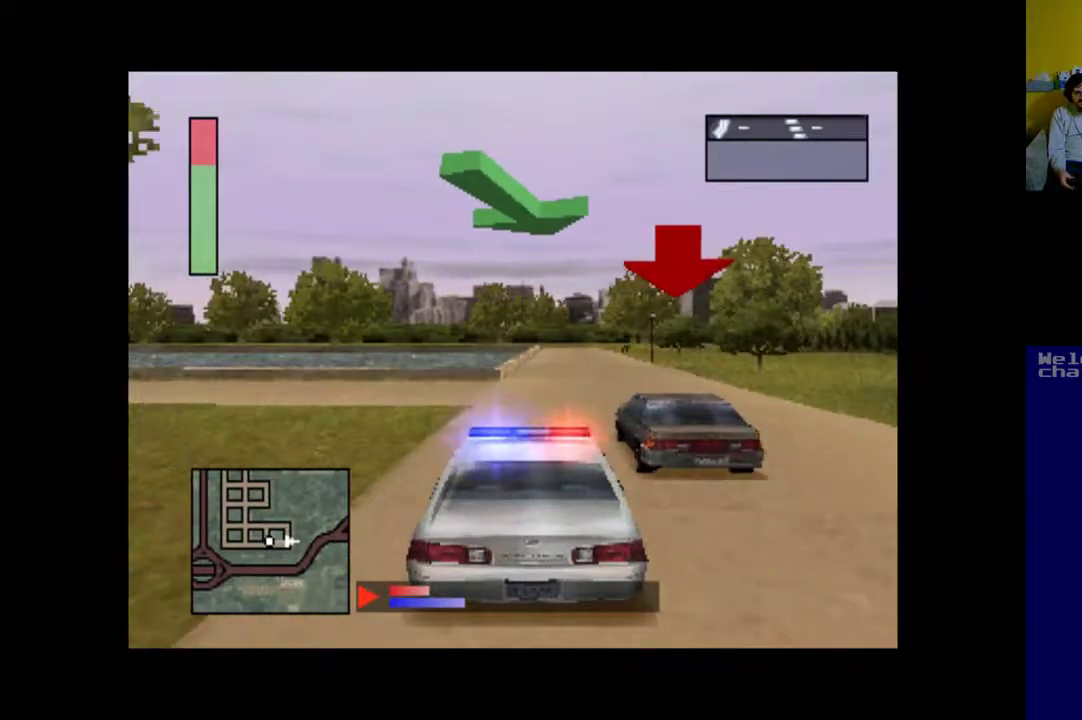
{"buttons": ["A", "DPAD_RIGHT"], "events": [[433, "DPAD_RIGHT", "down"]]}
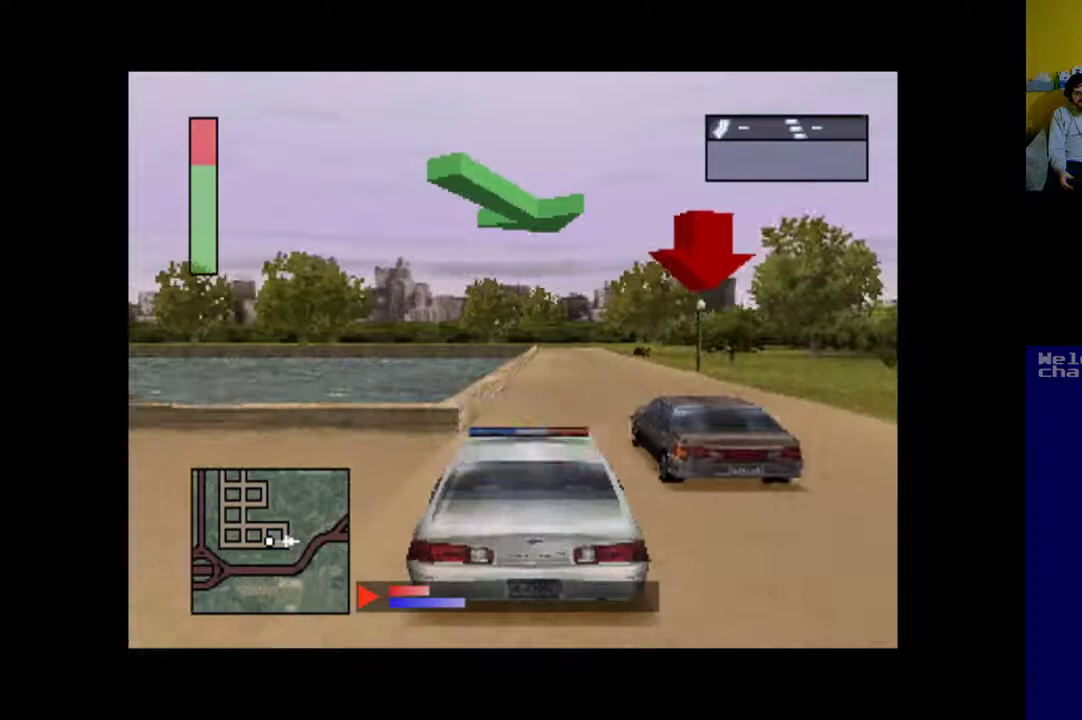
{"buttons": ["A"], "events": [[167, "DPAD_RIGHT", "up"]]}
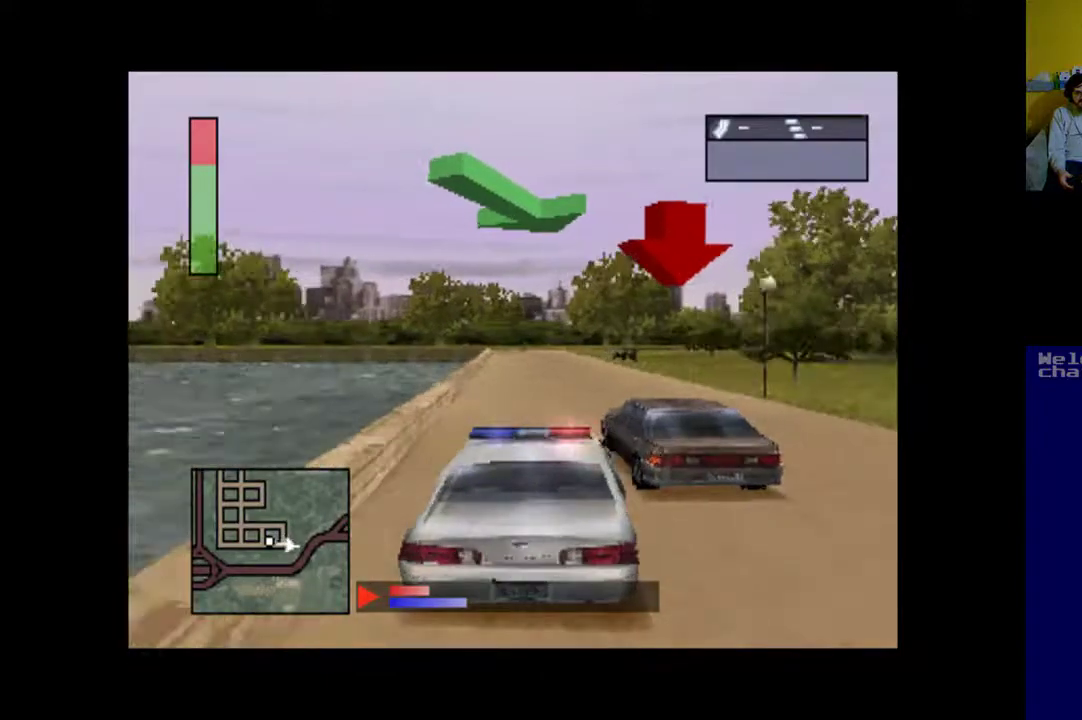
{"buttons": ["A"], "events": [[233, "DPAD_RIGHT", "down"], [500, "DPAD_RIGHT", "up"]]}
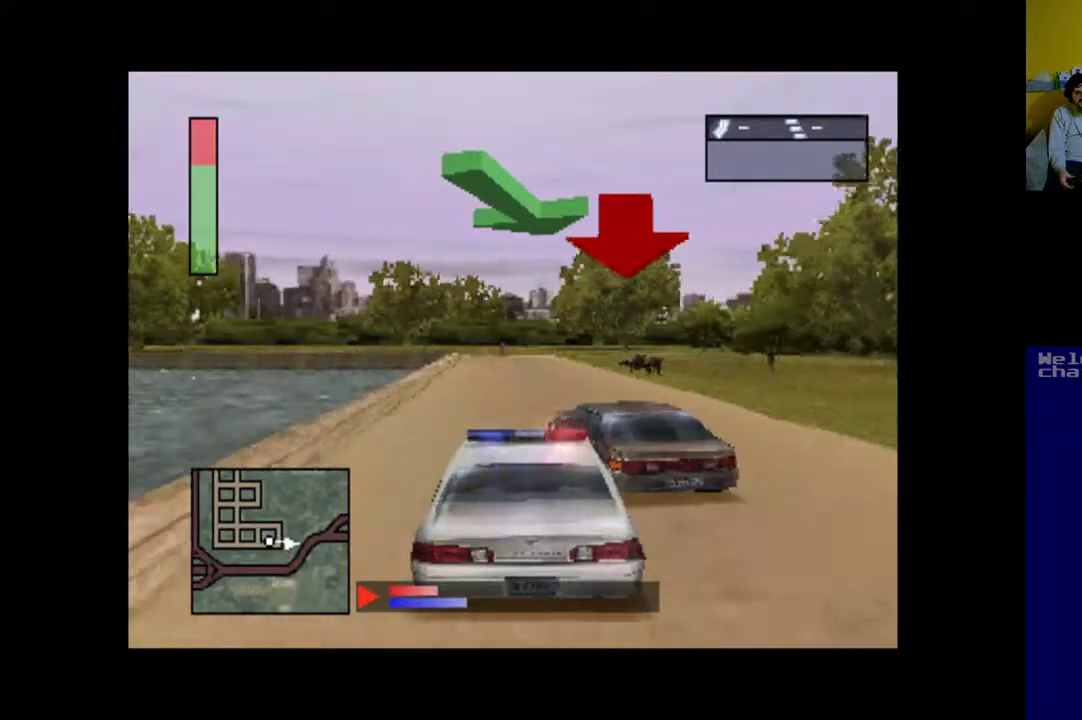
{"buttons": ["A", "DPAD_RIGHT"], "events": [[433, "DPAD_RIGHT", "down"]]}
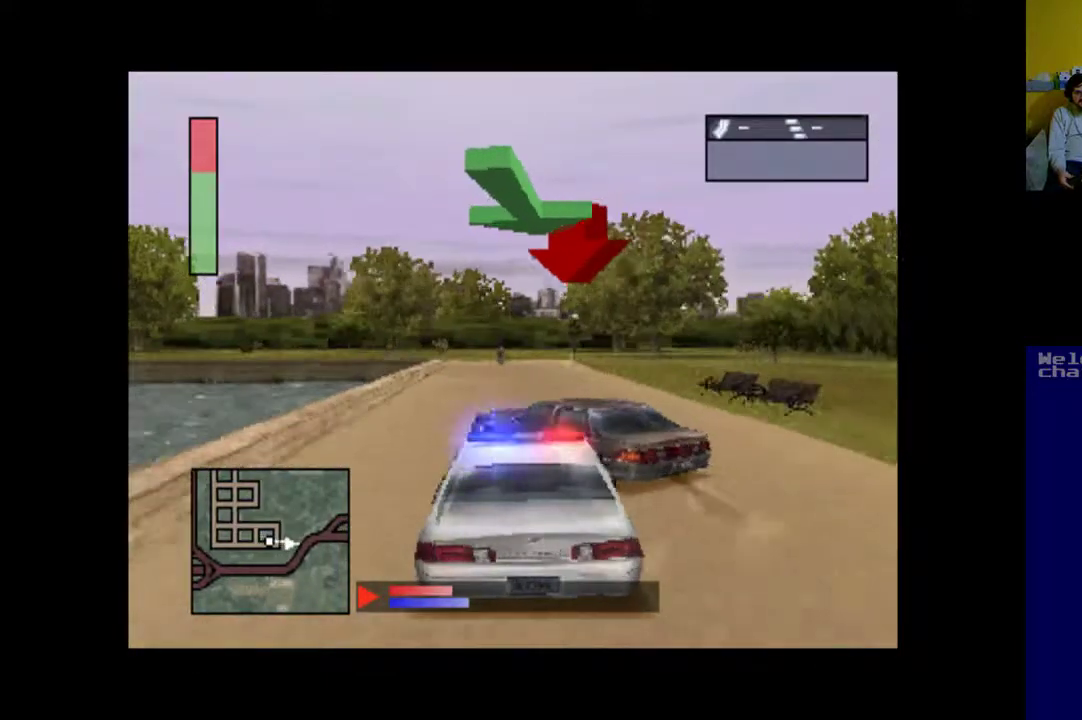
{"buttons": ["A"], "events": [[67, "DPAD_RIGHT", "up"], [133, "DPAD_LEFT", "down"], [433, "DPAD_LEFT", "up"]]}
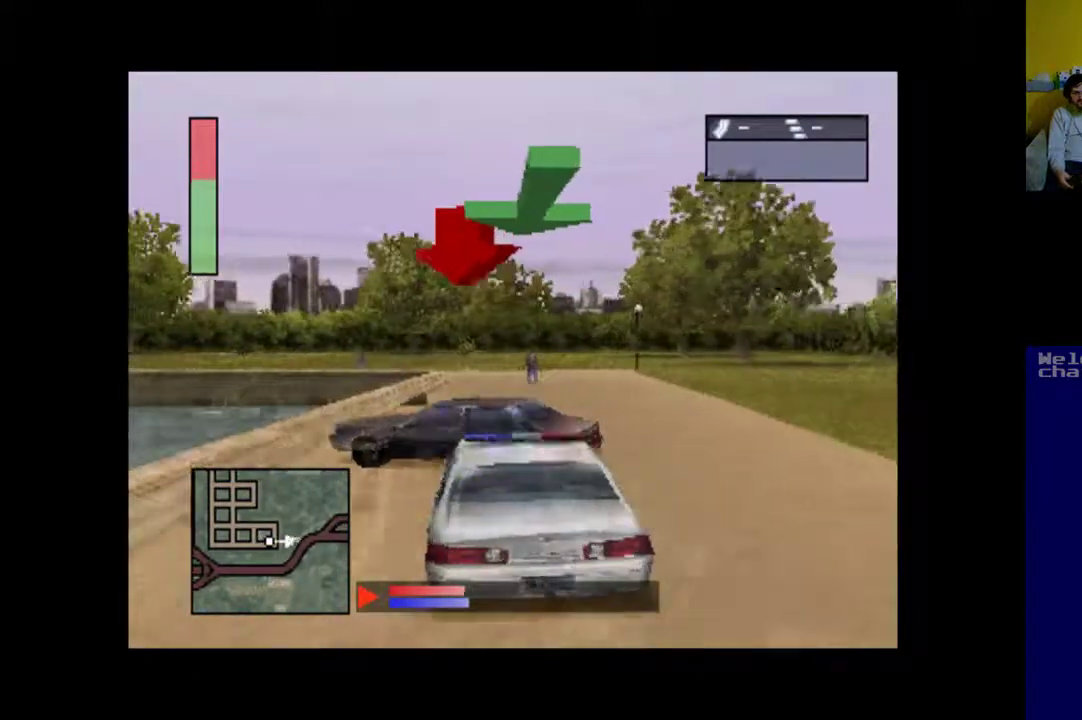
{"buttons": [], "events": [[300, "DPAD_LEFT", "down"], [367, "A", "up"], [433, "DPAD_LEFT", "up"]]}